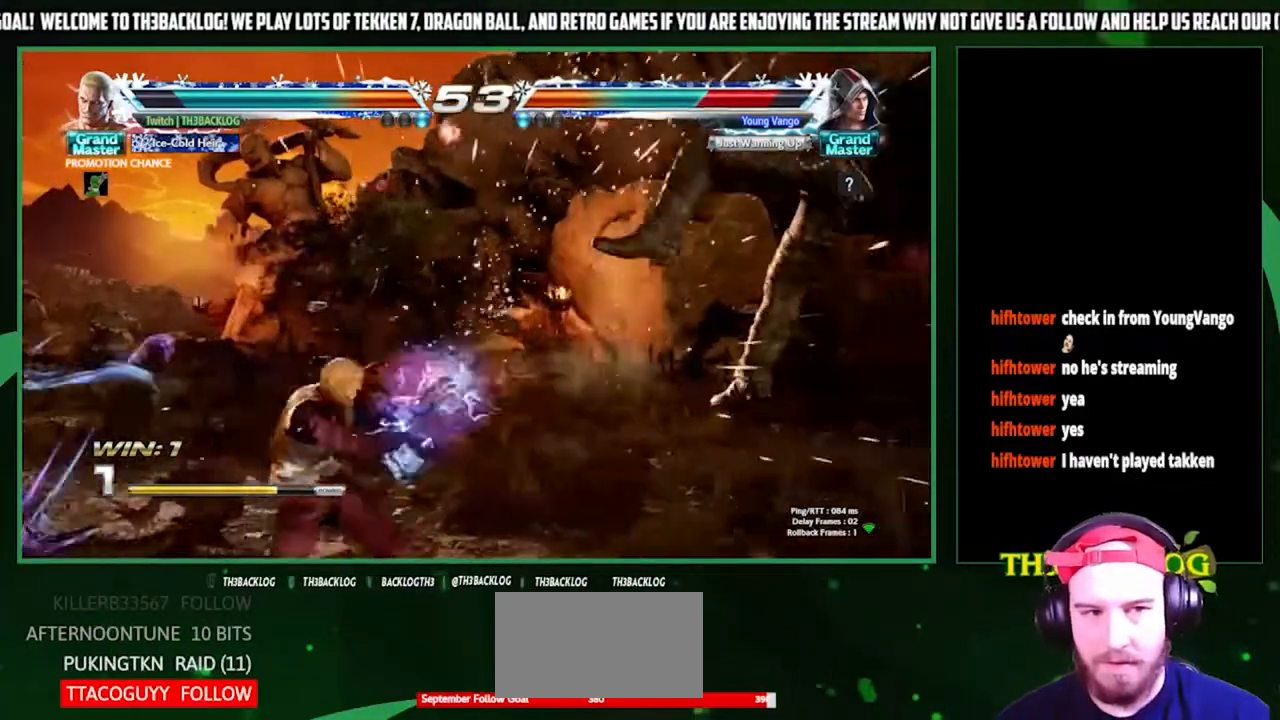
Gameplay with a controller (arcade stick); each line is a JSON object with the inputs held at the frame after it. "events" lists button and stick changes between this image and that frame as [ms after this image, input, new state], when the widget could be followed in between. Not read: L3 R3.
{"buttons": [], "left_stick": "right", "events": [[167, "left_stick", "right"], [233, "left_stick", "center"], [300, "left_stick", "right"]]}
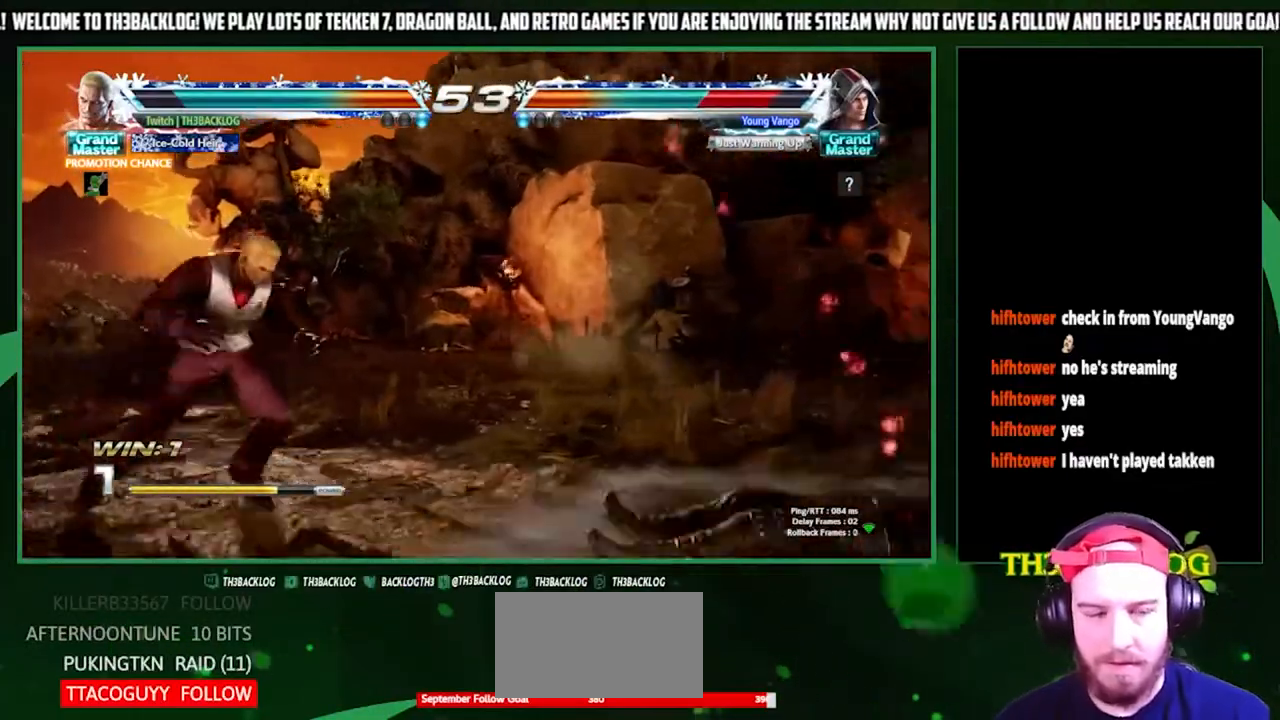
{"buttons": [], "left_stick": "right", "events": []}
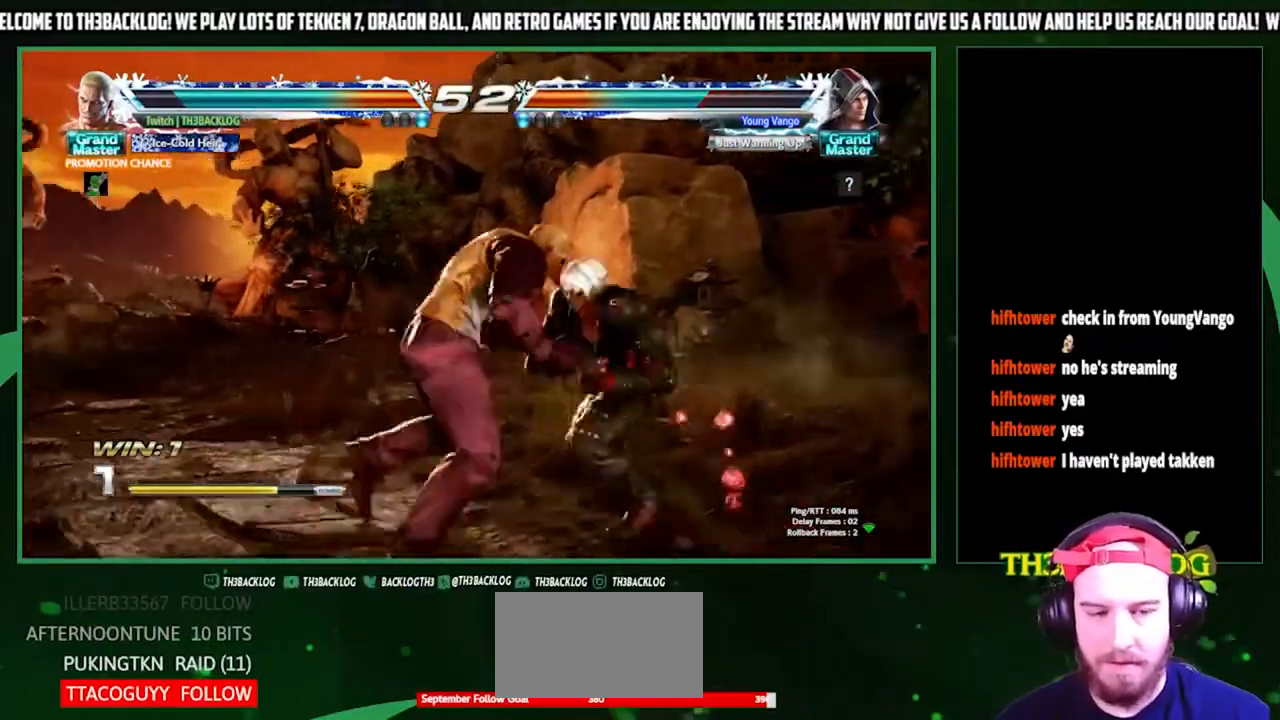
{"buttons": ["TRIANGLE"], "left_stick": "center", "events": [[100, "TRIANGLE", "down"], [133, "SQUARE", "down"], [200, "SQUARE", "up"], [200, "TRIANGLE", "up"], [233, "left_stick", "center"], [300, "TRIANGLE", "down"], [367, "SQUARE", "down"], [400, "TRIANGLE", "up"], [433, "SQUARE", "up"], [500, "TRIANGLE", "down"]]}
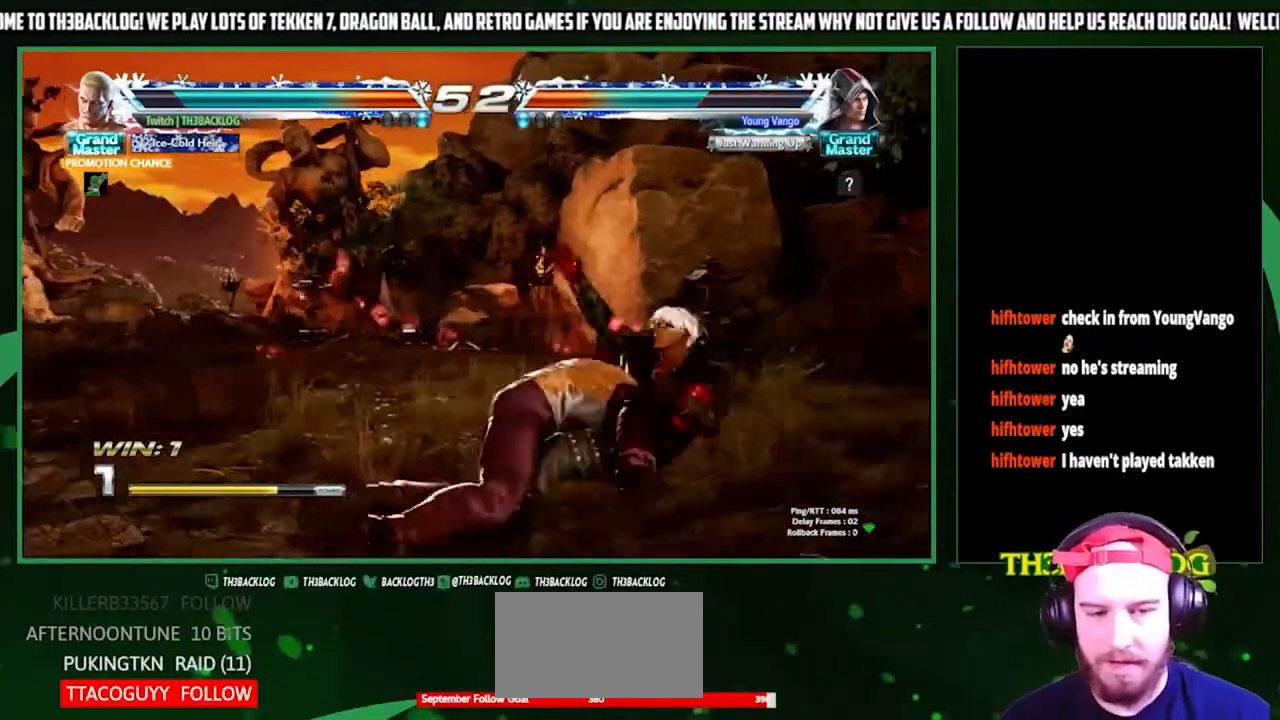
{"buttons": ["SQUARE"], "left_stick": "center", "events": [[67, "SQUARE", "down"], [100, "TRIANGLE", "up"], [133, "SQUARE", "up"], [200, "TRIANGLE", "down"], [267, "SQUARE", "down"], [267, "TRIANGLE", "up"], [300, "SQUARE", "up"], [367, "TRIANGLE", "down"], [467, "SQUARE", "down"], [500, "TRIANGLE", "up"]]}
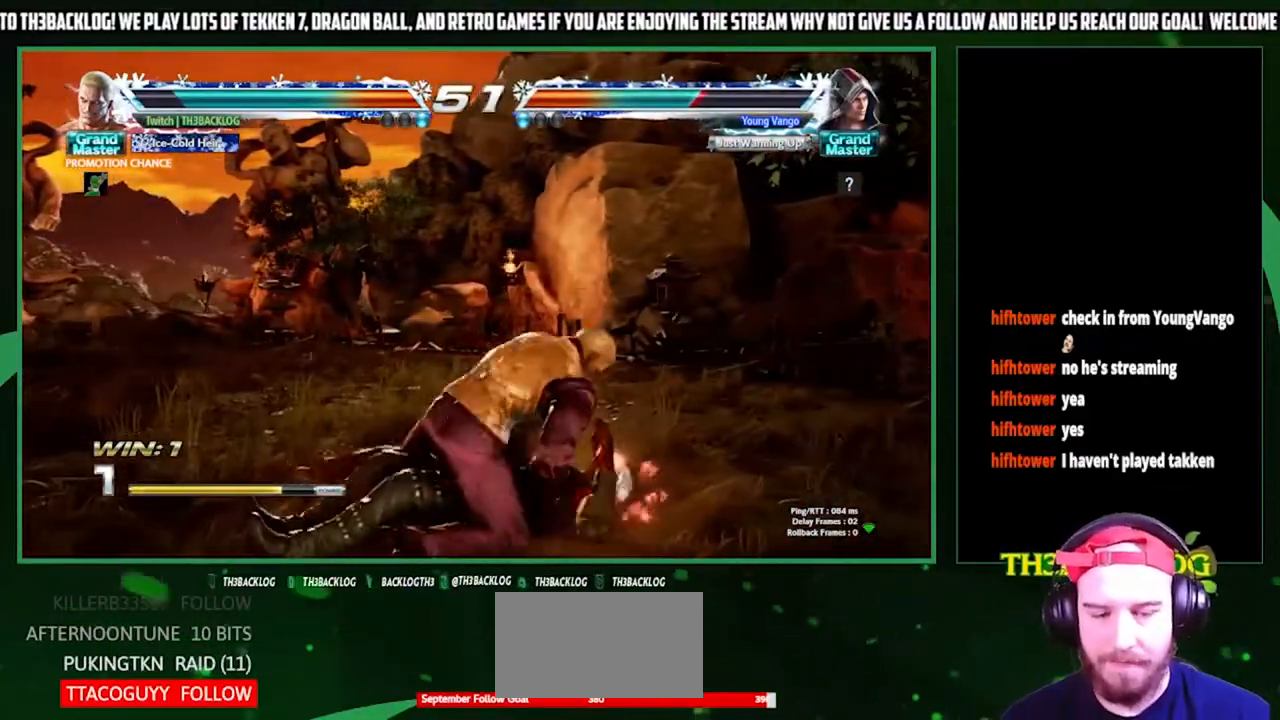
{"buttons": [], "left_stick": "center", "events": [[33, "SQUARE", "up"], [100, "TRIANGLE", "down"], [167, "SQUARE", "down"], [200, "TRIANGLE", "up"], [233, "SQUARE", "up"], [333, "TRIANGLE", "down"], [400, "SQUARE", "down"], [433, "TRIANGLE", "up"], [467, "SQUARE", "up"]]}
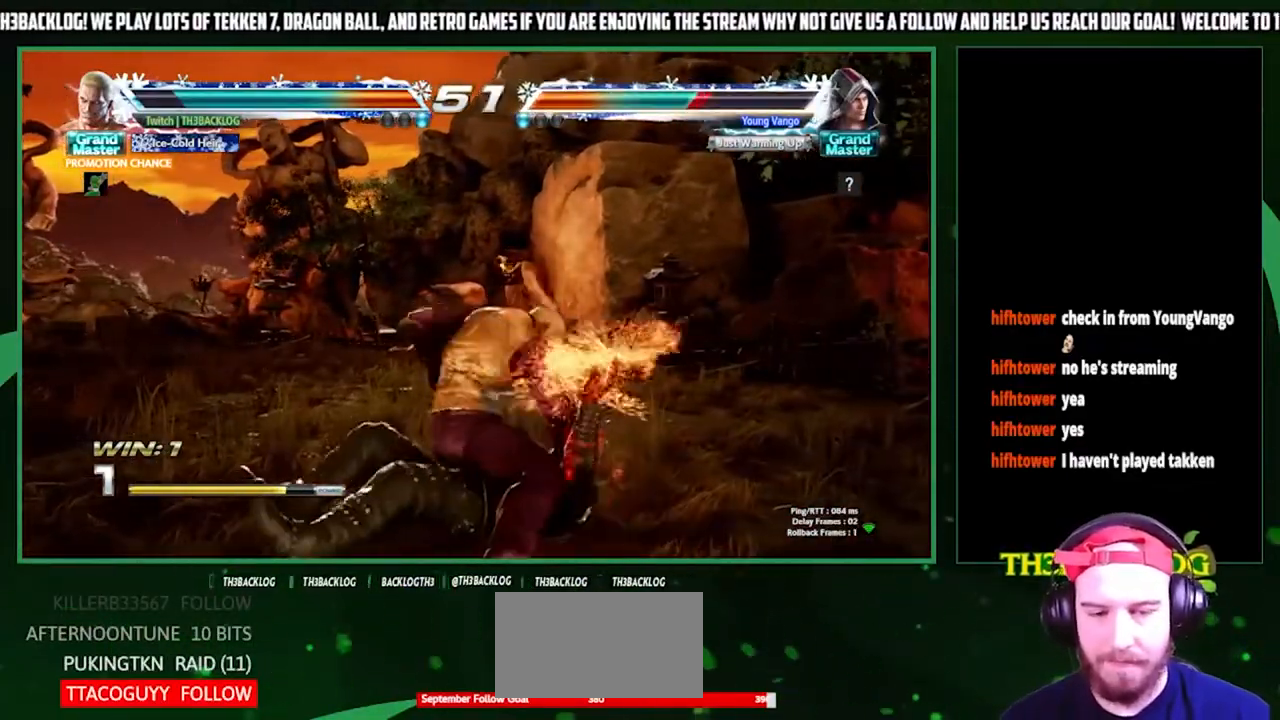
{"buttons": ["TRIANGLE"], "left_stick": "center", "events": [[33, "TRIANGLE", "down"], [100, "SQUARE", "down"], [133, "TRIANGLE", "up"], [200, "SQUARE", "up"], [233, "TRIANGLE", "down"], [300, "SQUARE", "down"], [367, "TRIANGLE", "up"], [400, "SQUARE", "up"], [467, "TRIANGLE", "down"]]}
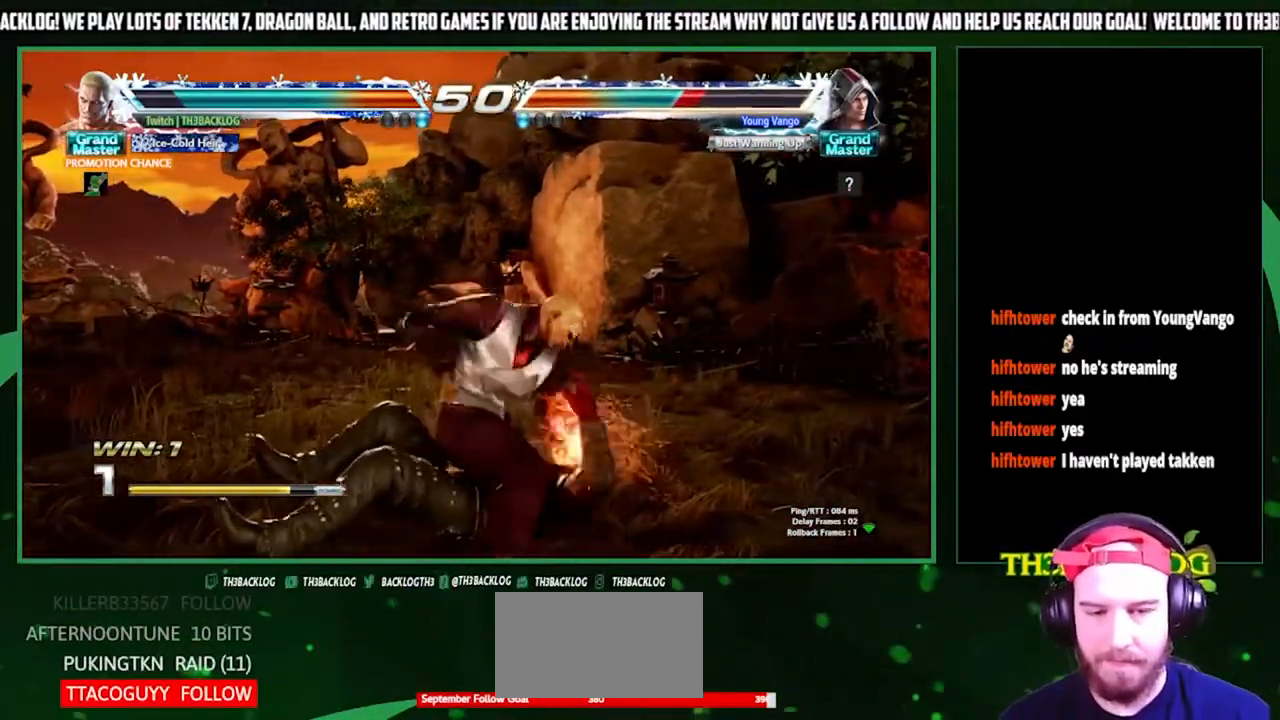
{"buttons": ["SQUARE", "TRIANGLE"], "left_stick": "center", "events": [[67, "SQUARE", "down"], [100, "TRIANGLE", "up"], [133, "SQUARE", "up"], [233, "TRIANGLE", "down"], [333, "SQUARE", "down"], [367, "SQUARE", "up"], [367, "TRIANGLE", "up"], [500, "SQUARE", "down"], [500, "TRIANGLE", "down"]]}
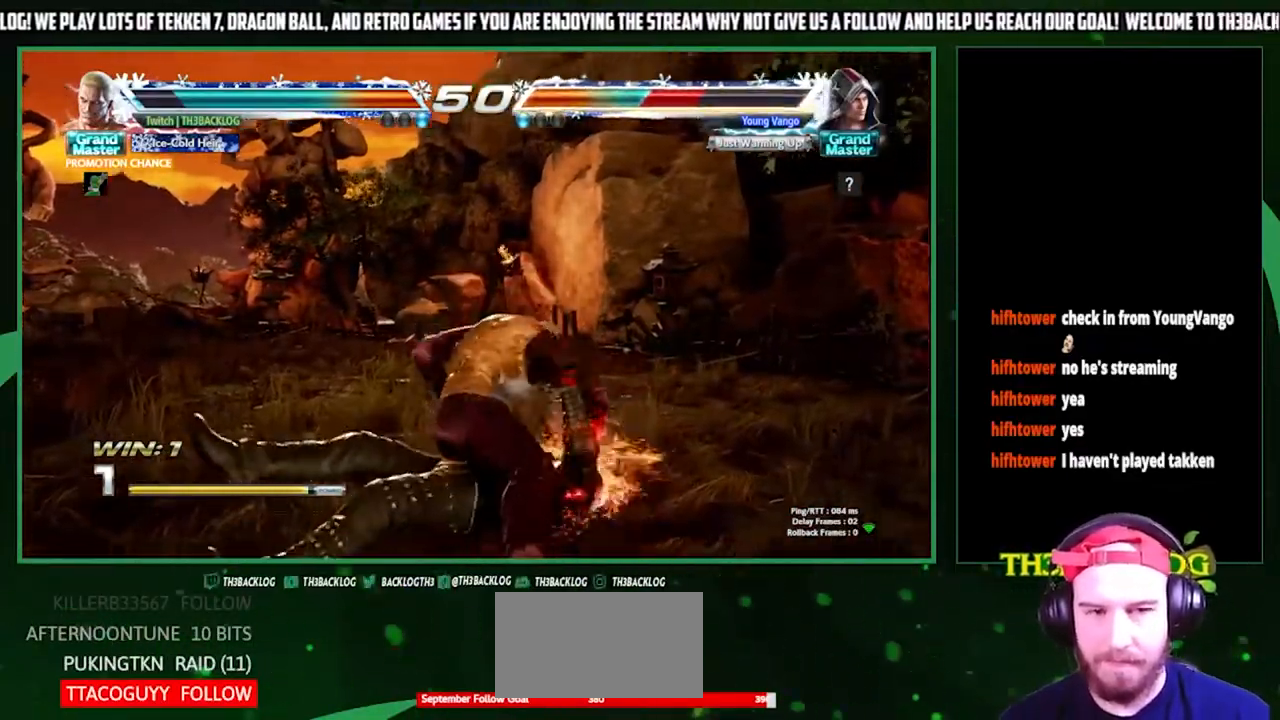
{"buttons": [], "left_stick": "center", "events": [[133, "SQUARE", "up"], [133, "TRIANGLE", "up"]]}
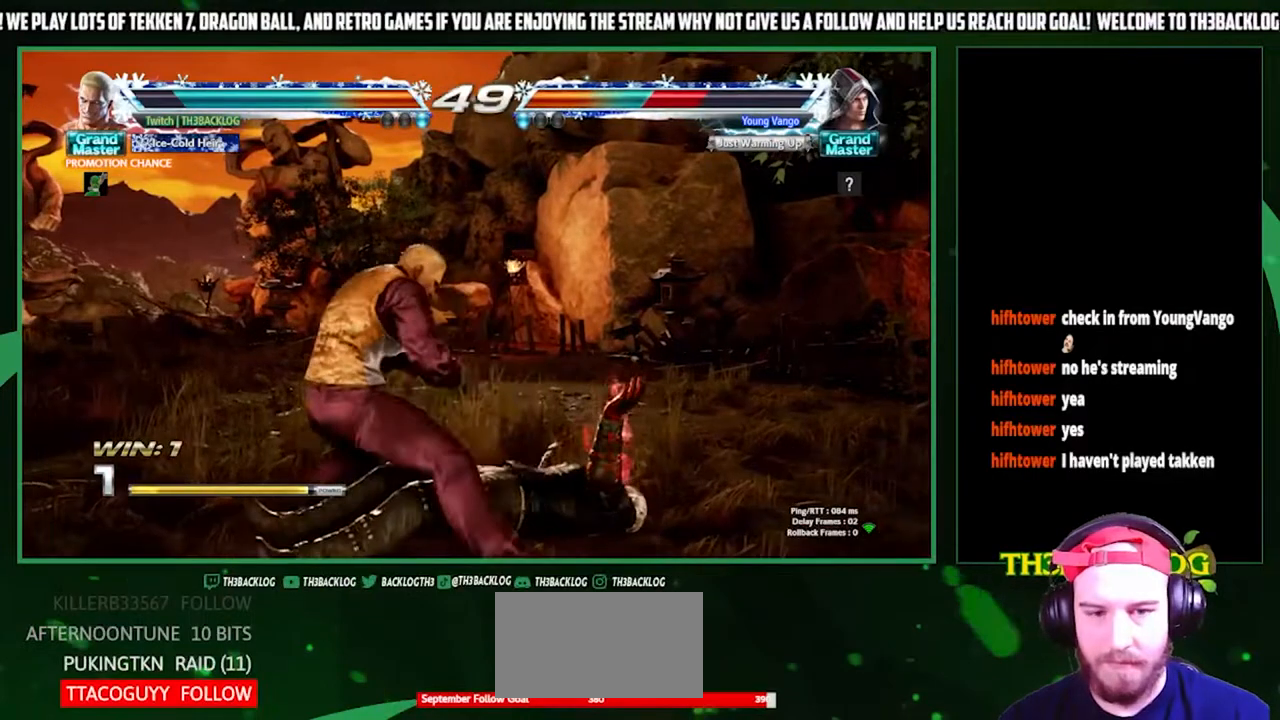
{"buttons": [], "left_stick": "center", "events": []}
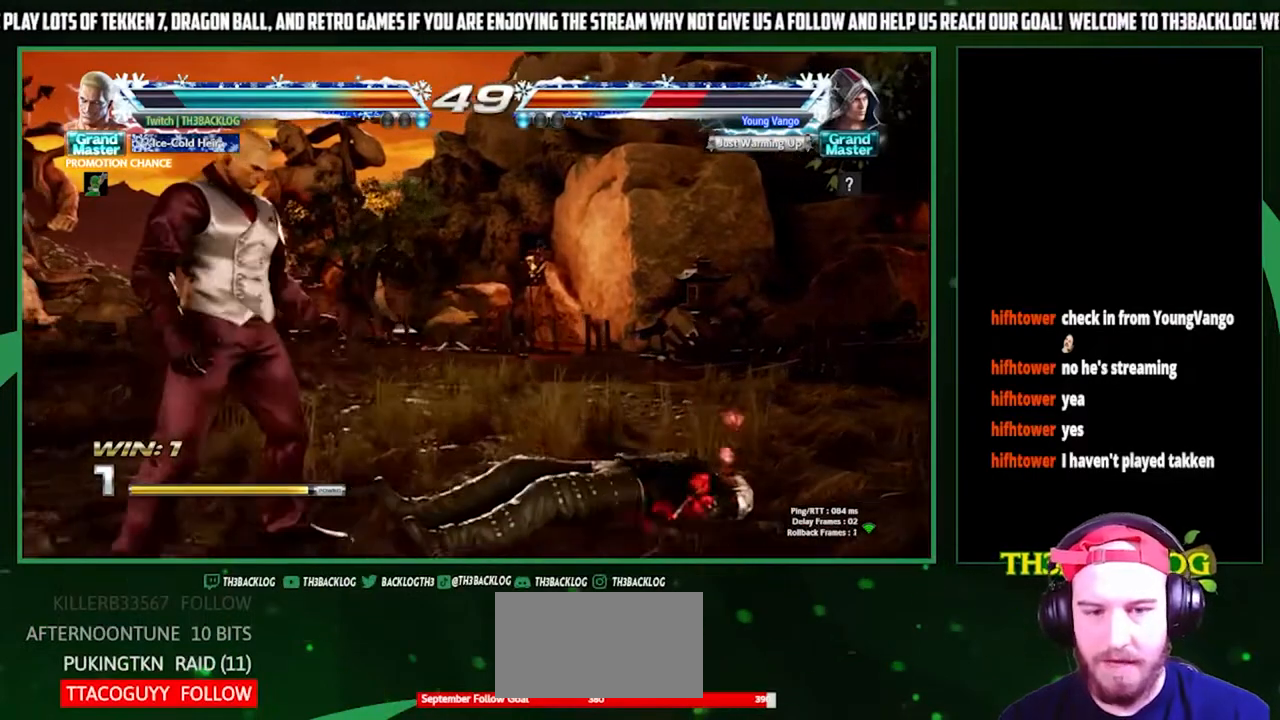
{"buttons": [], "left_stick": "center", "events": [[67, "left_stick", "left"], [133, "left_stick", "center"], [200, "left_stick", "left"], [367, "left_stick", "down-left"], [467, "left_stick", "center"]]}
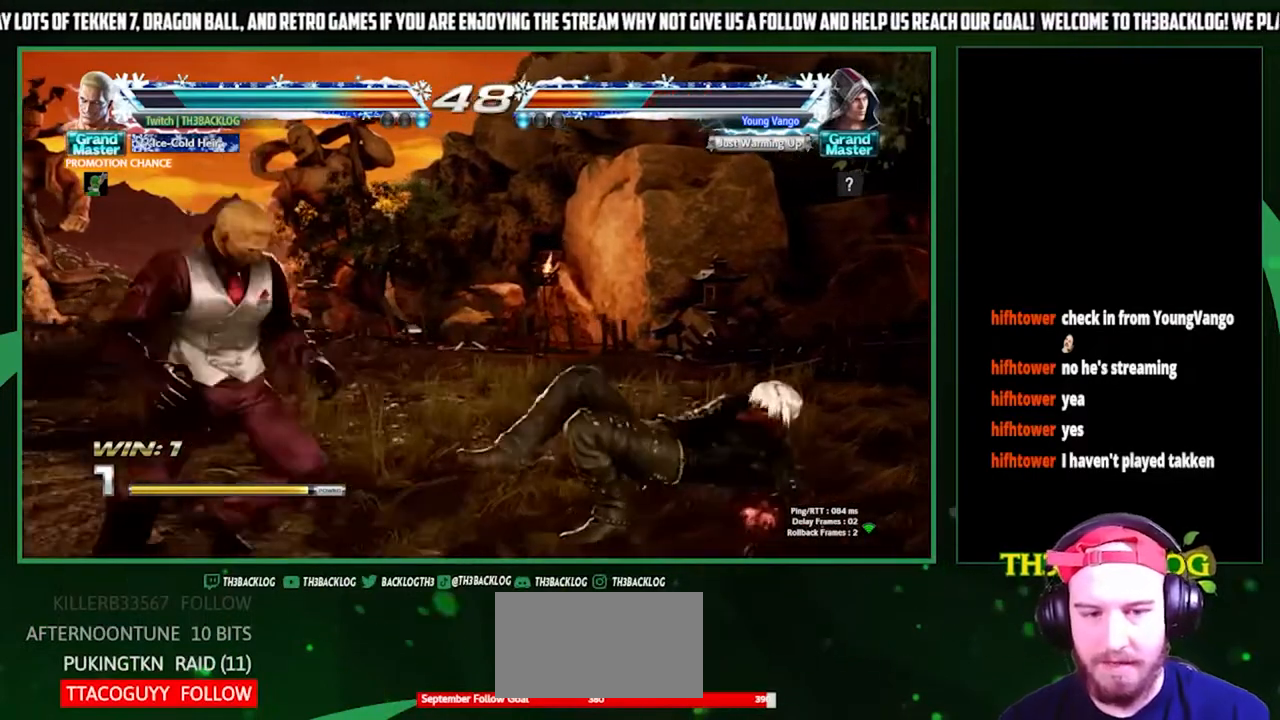
{"buttons": ["CIRCLE"], "left_stick": "down", "events": [[200, "left_stick", "right"], [267, "left_stick", "center"], [333, "left_stick", "right"], [500, "CIRCLE", "down"], [500, "left_stick", "down"]]}
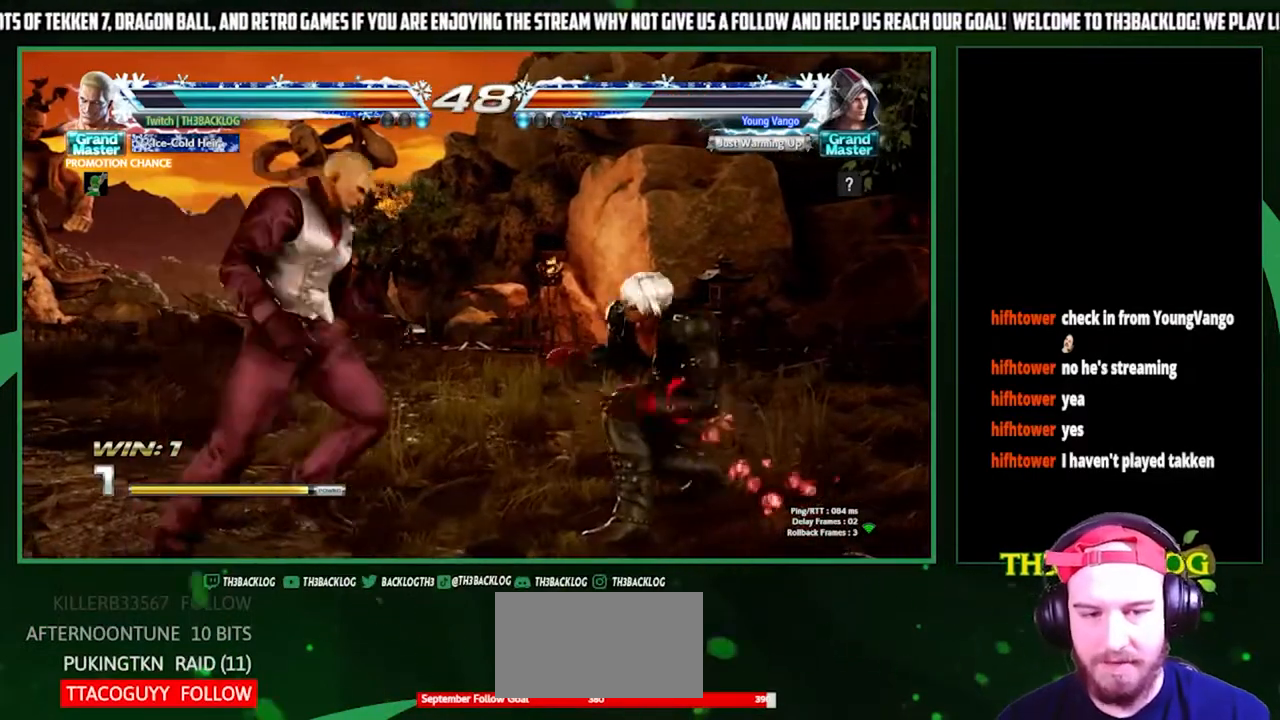
{"buttons": [], "left_stick": "center", "events": [[33, "left_stick", "down-left"], [67, "CIRCLE", "up"], [167, "left_stick", "right"], [200, "CROSS", "down"], [267, "CROSS", "up"], [300, "left_stick", "center"]]}
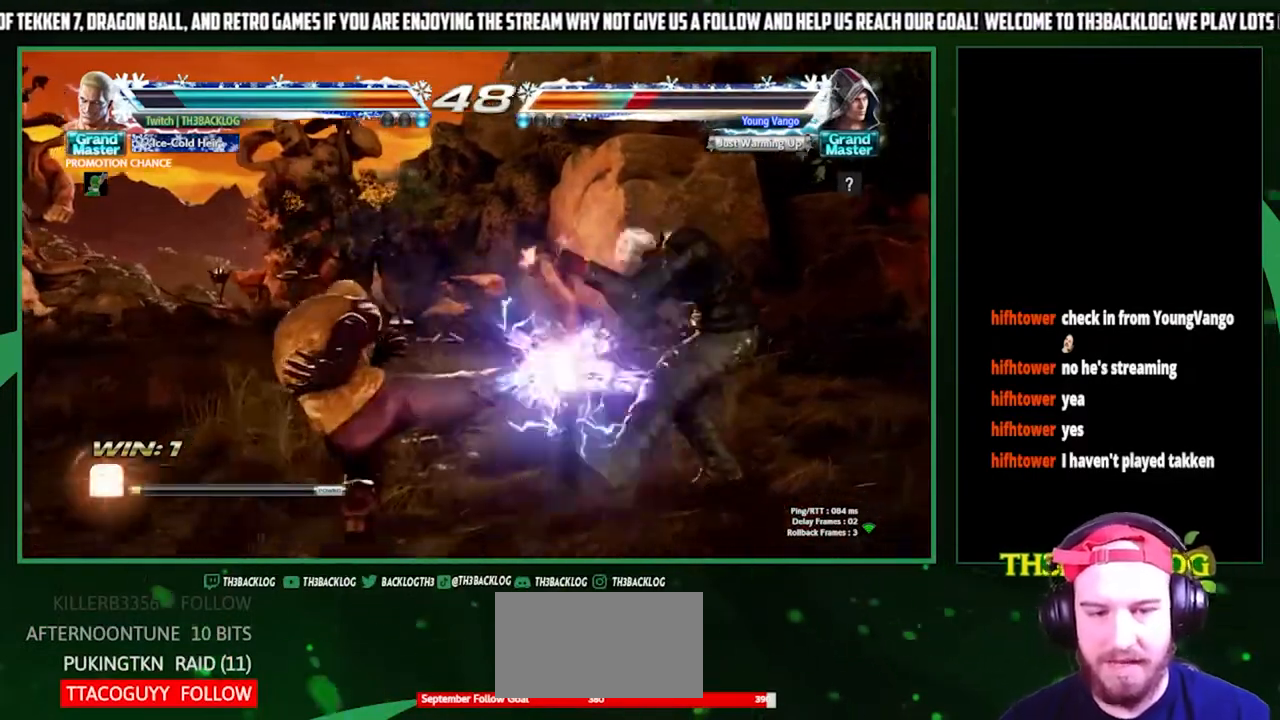
{"buttons": [], "left_stick": "center", "events": []}
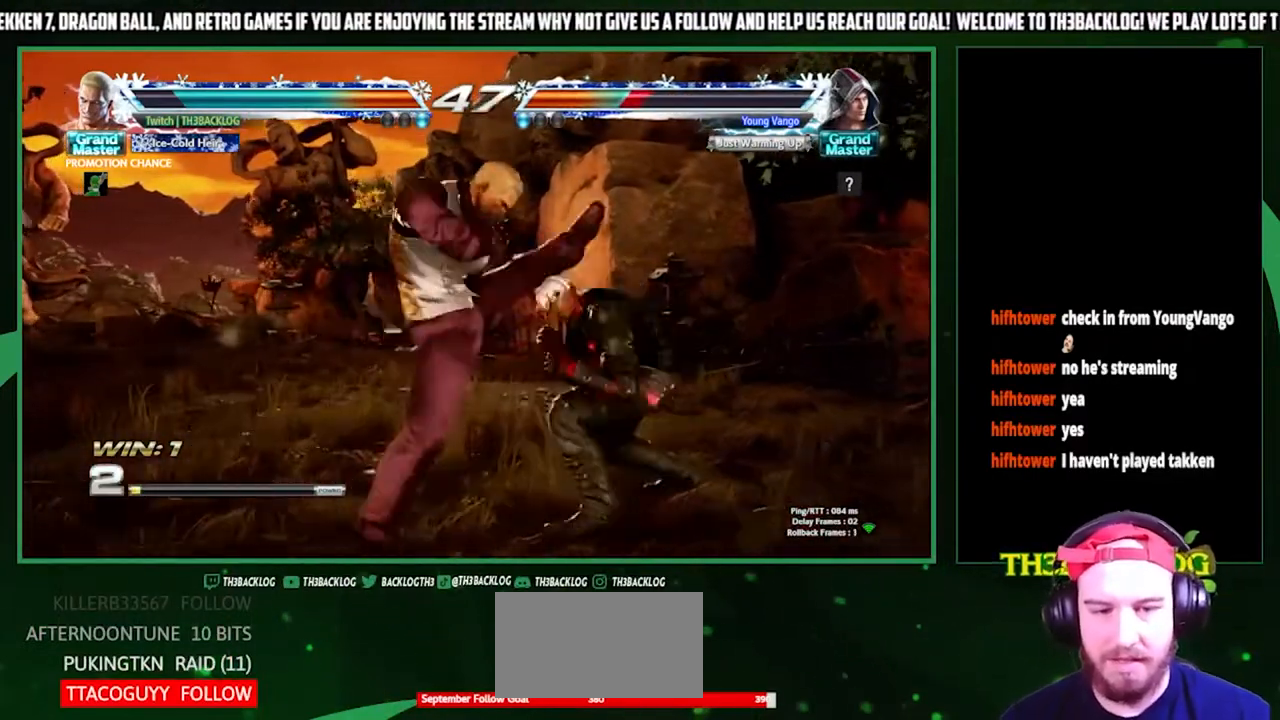
{"buttons": [], "left_stick": "left", "events": [[267, "SQUARE", "down"], [400, "left_stick", "left"], [433, "SQUARE", "up"], [433, "TRIANGLE", "down"], [500, "TRIANGLE", "up"]]}
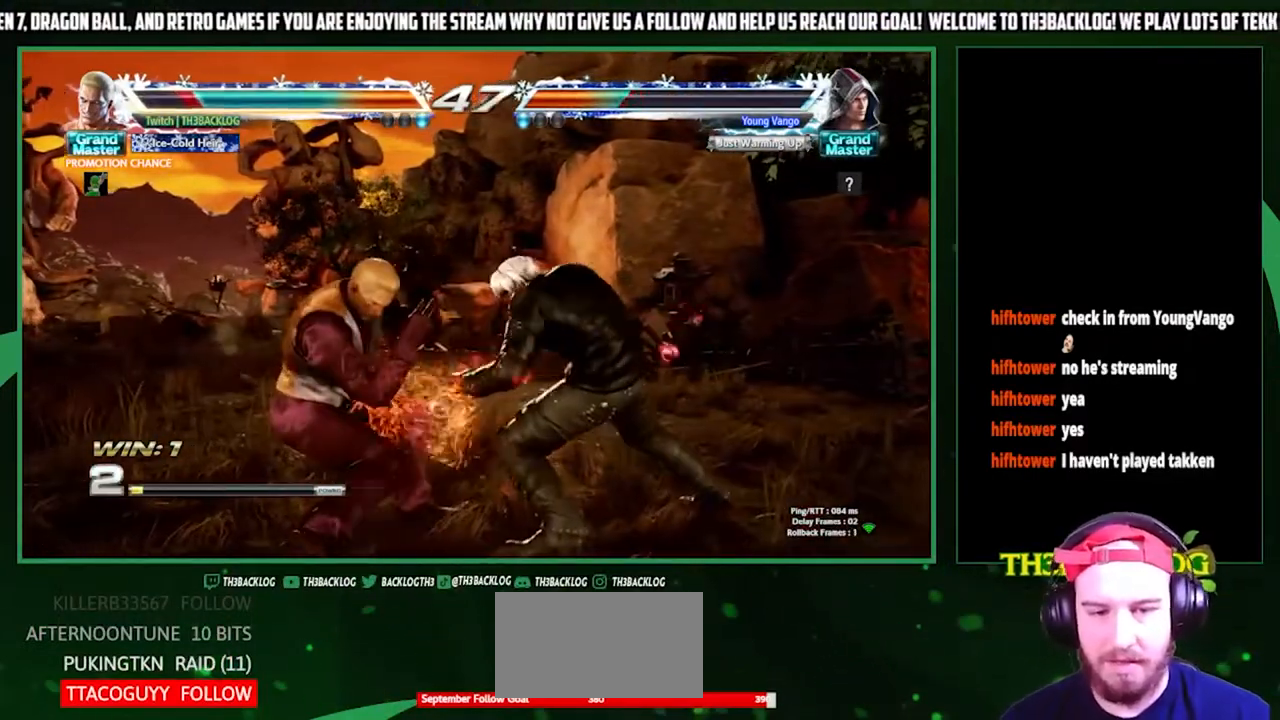
{"buttons": [], "left_stick": "left", "events": []}
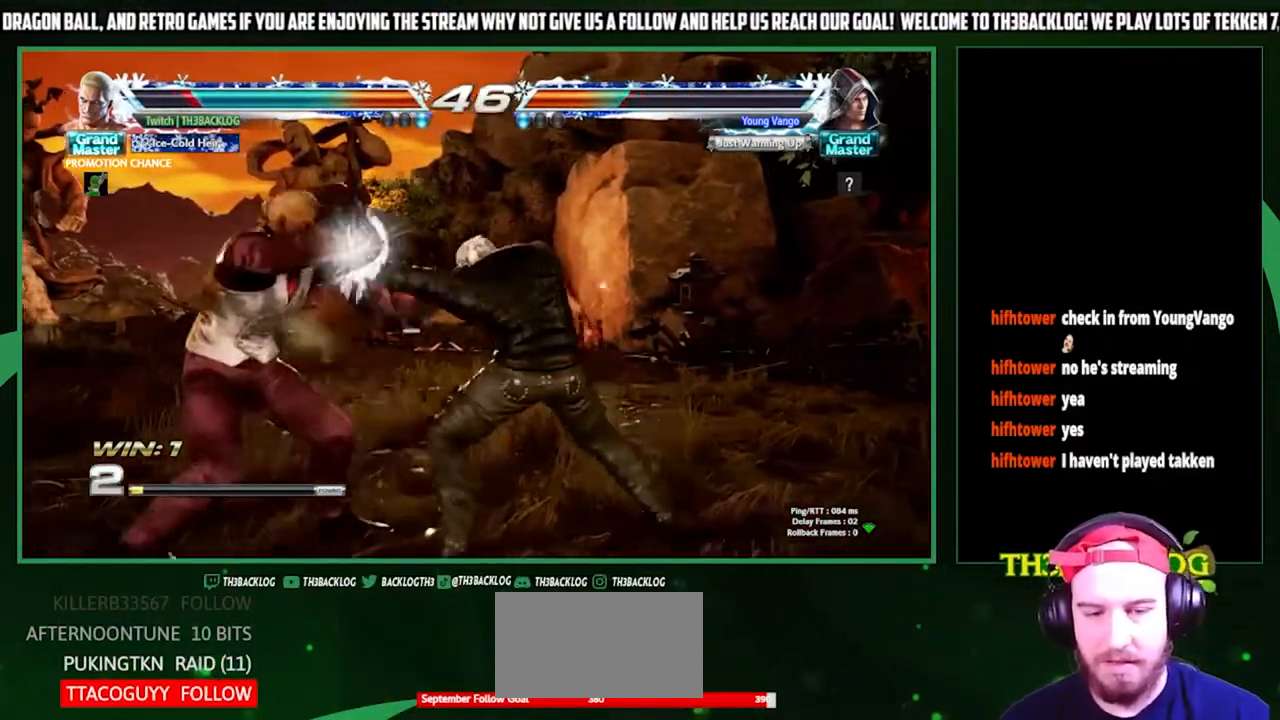
{"buttons": [], "left_stick": "down-left", "events": [[267, "SQUARE", "down"], [267, "left_stick", "down-left"], [333, "SQUARE", "up"], [400, "SQUARE", "down"], [500, "SQUARE", "up"]]}
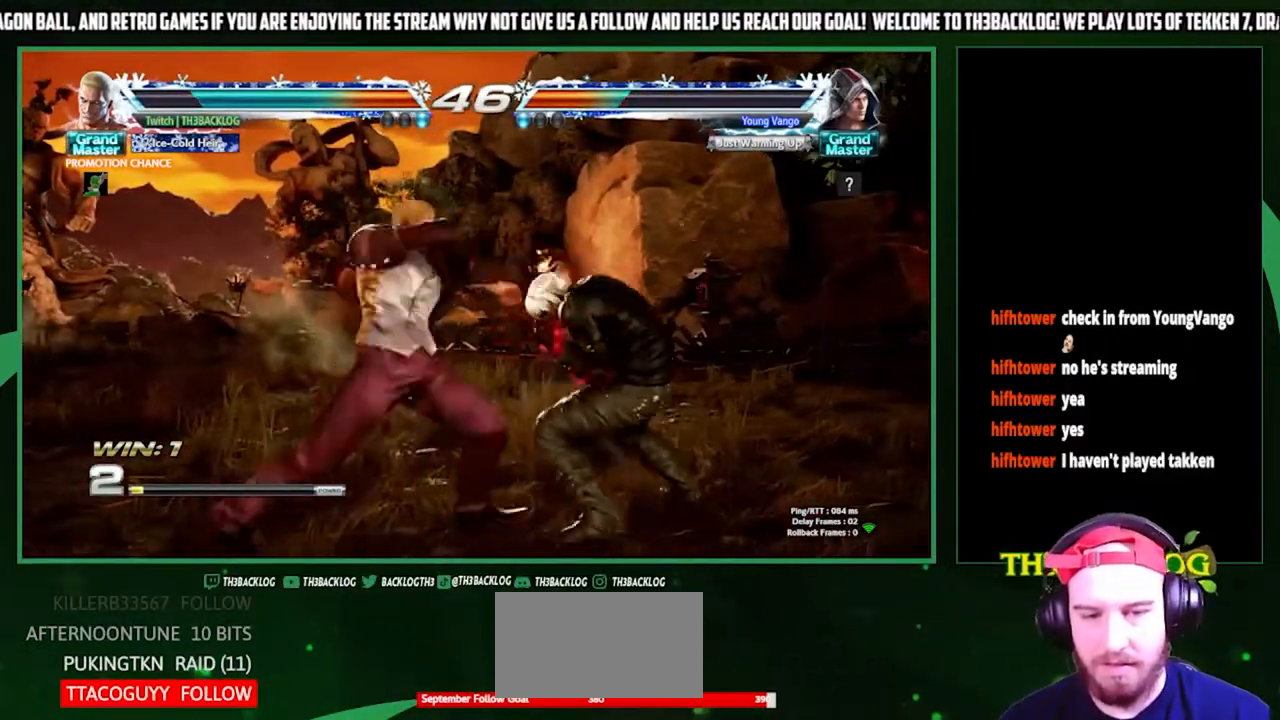
{"buttons": [], "left_stick": "center", "events": [[133, "left_stick", "center"], [200, "CIRCLE", "down"], [300, "CIRCLE", "up"], [400, "CIRCLE", "down"], [467, "CIRCLE", "up"]]}
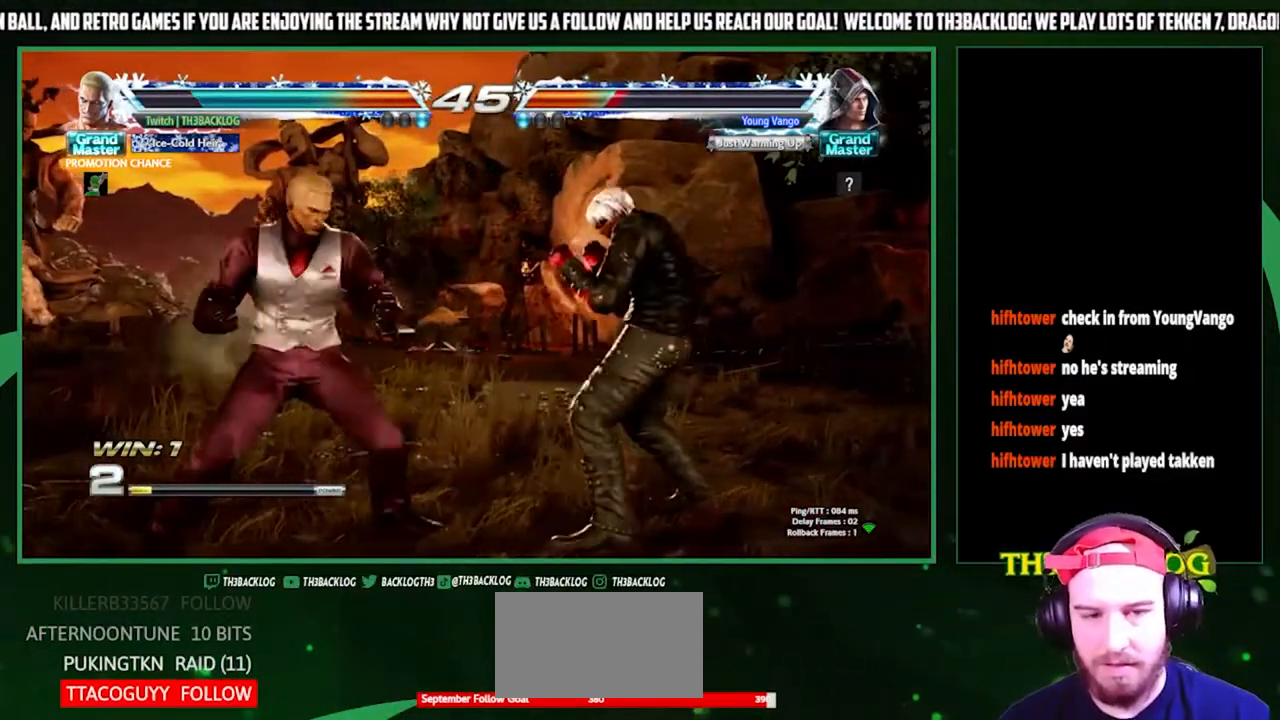
{"buttons": [], "left_stick": "center", "events": [[33, "CIRCLE", "down"], [133, "CIRCLE", "up"]]}
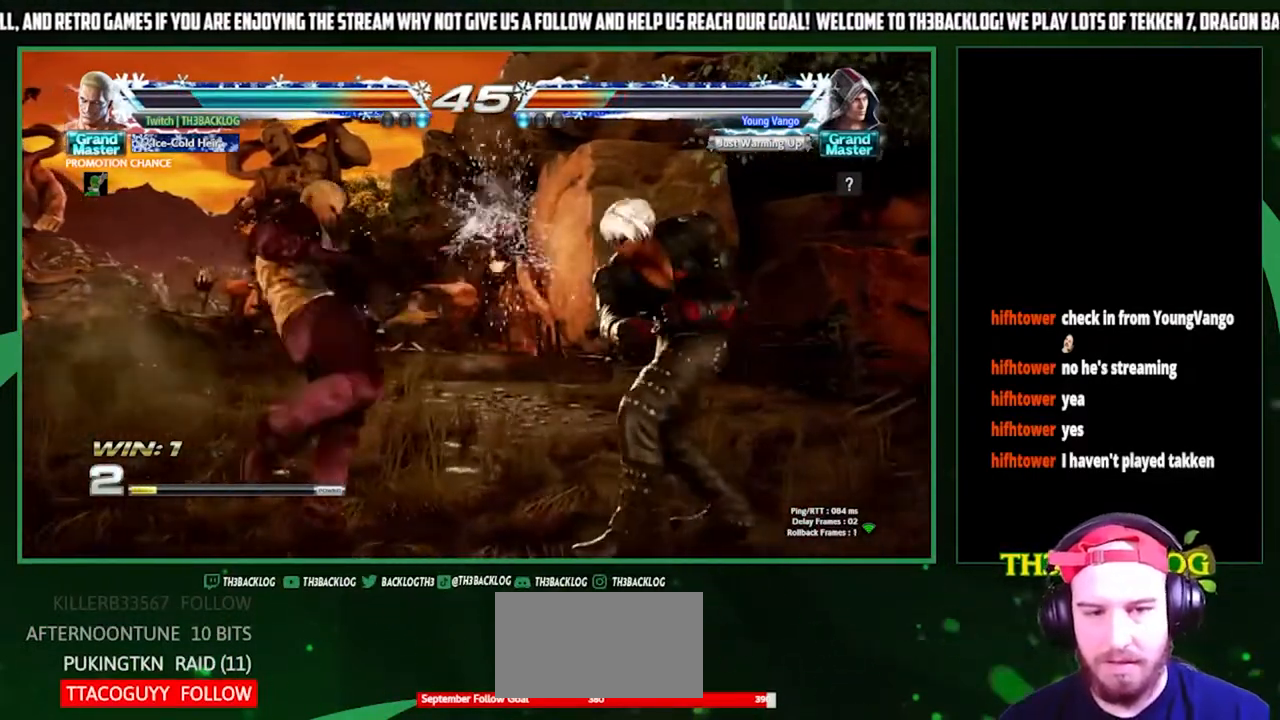
{"buttons": [], "left_stick": "left", "events": [[67, "left_stick", "left"], [167, "left_stick", "center"], [233, "left_stick", "left"]]}
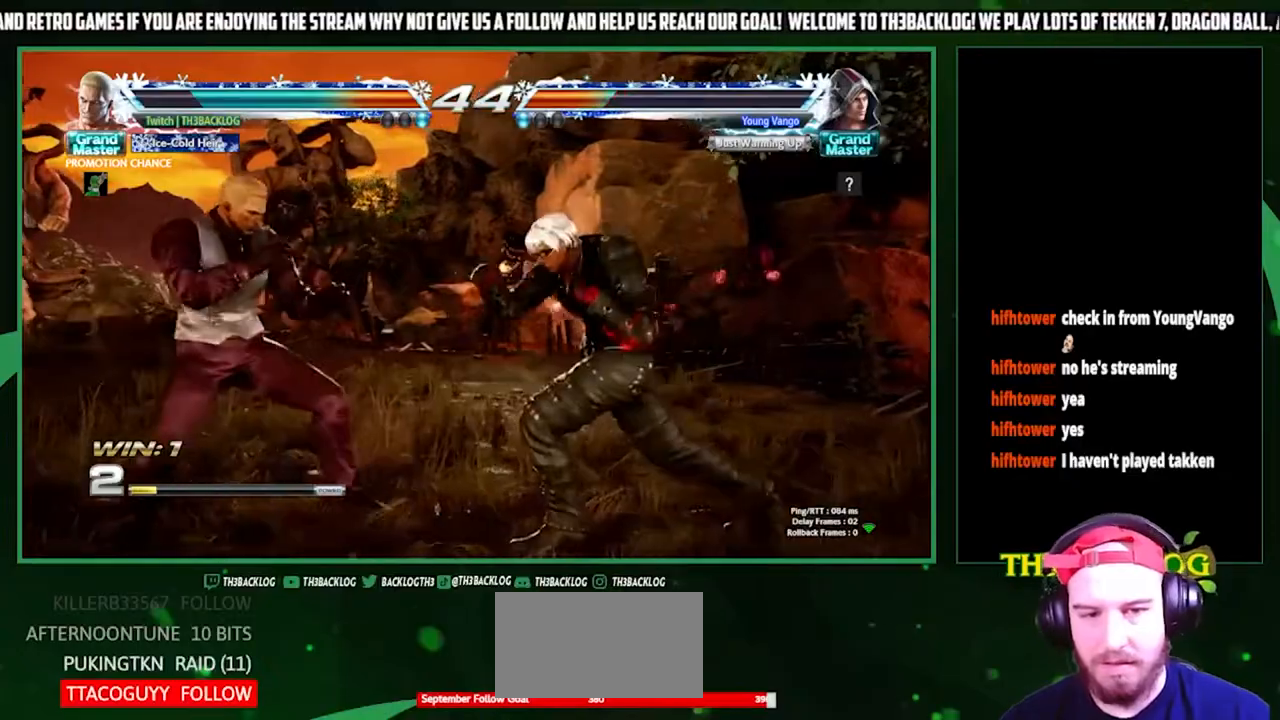
{"buttons": [], "left_stick": "left", "events": [[167, "SQUARE", "down"], [267, "SQUARE", "up"], [300, "TRIANGLE", "down"], [467, "TRIANGLE", "up"]]}
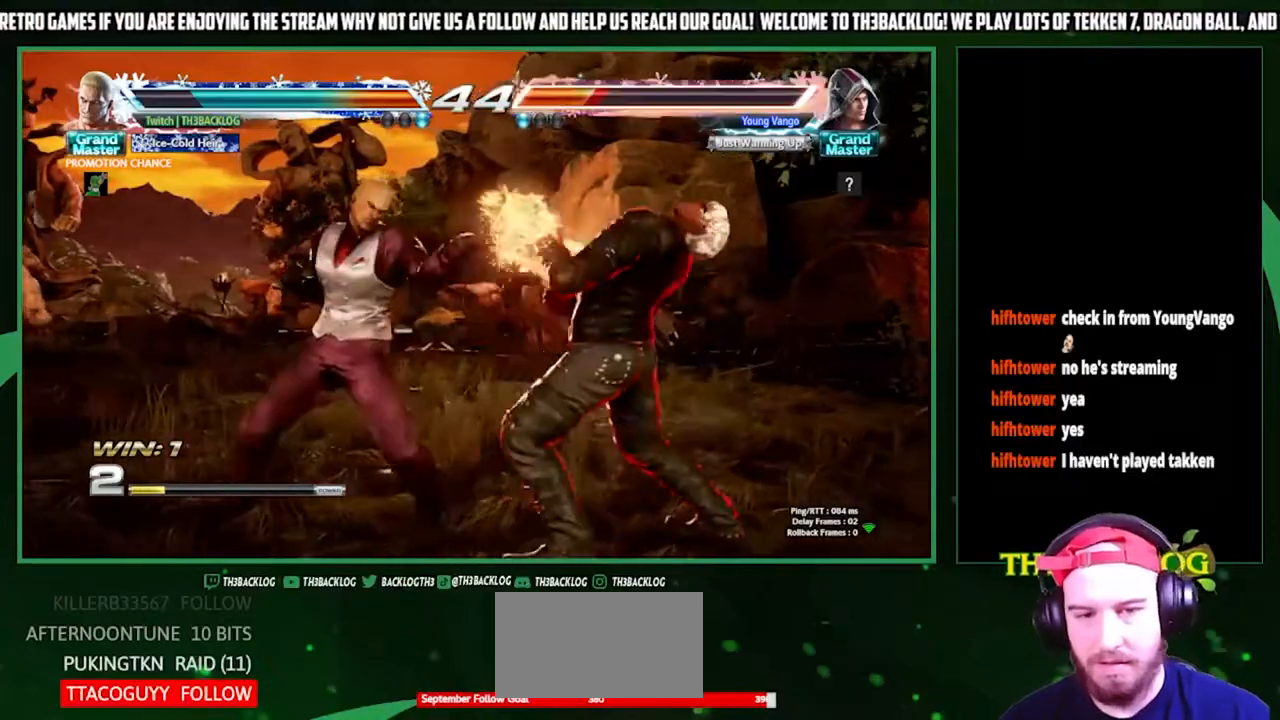
{"buttons": [], "left_stick": "center", "events": [[467, "left_stick", "center"]]}
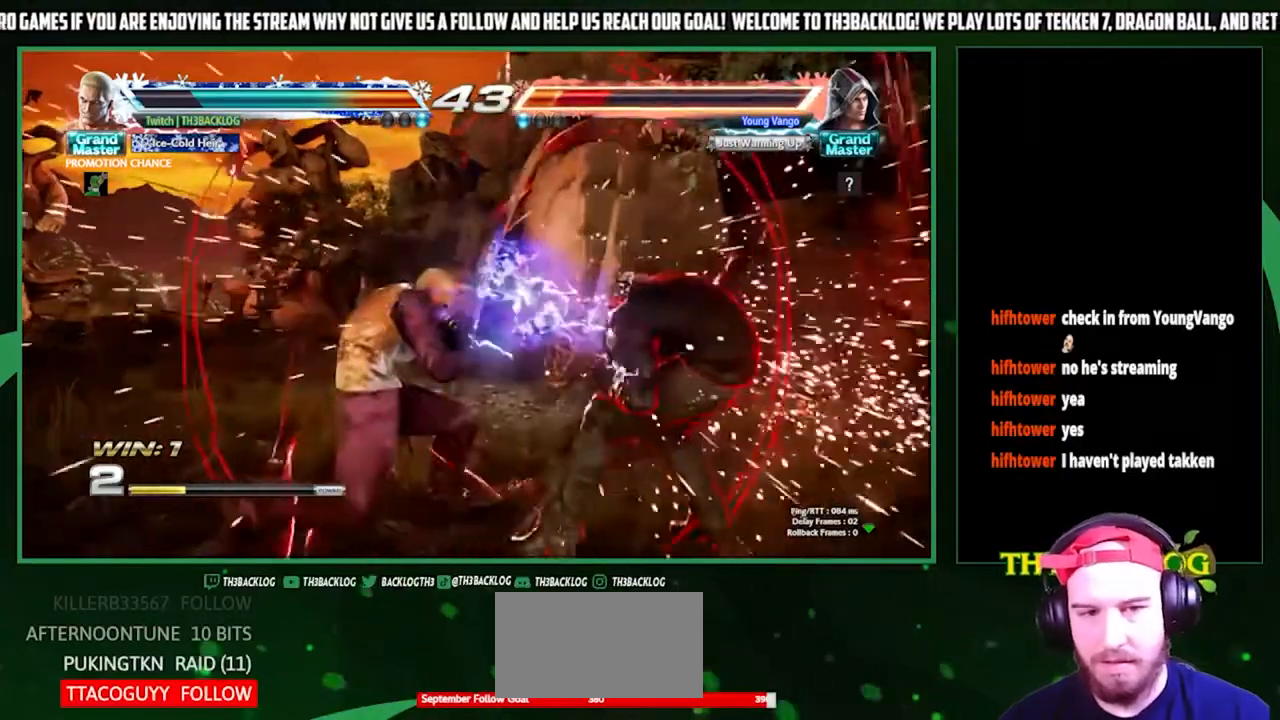
{"buttons": ["CROSS"], "left_stick": "right", "events": [[200, "left_stick", "down"], [267, "CIRCLE", "down"], [333, "CIRCLE", "up"], [433, "left_stick", "right"], [467, "CROSS", "down"]]}
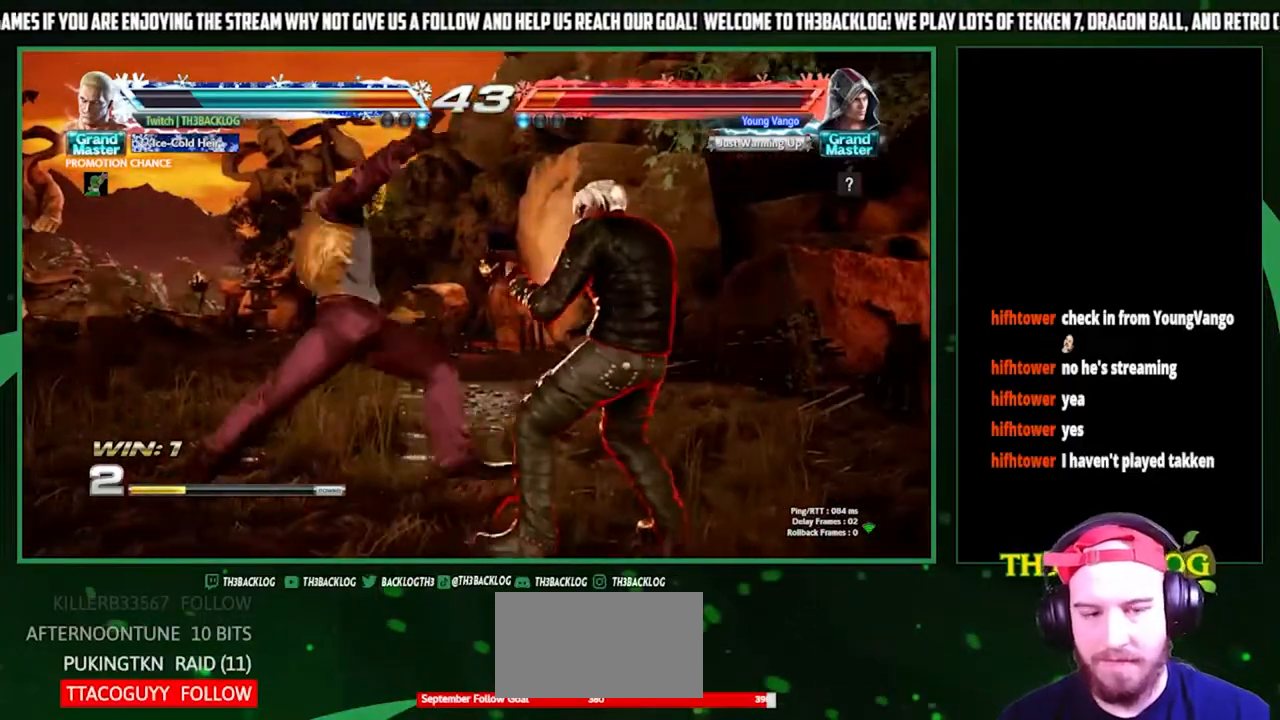
{"buttons": [], "left_stick": "center", "events": [[33, "CROSS", "up"], [100, "left_stick", "center"]]}
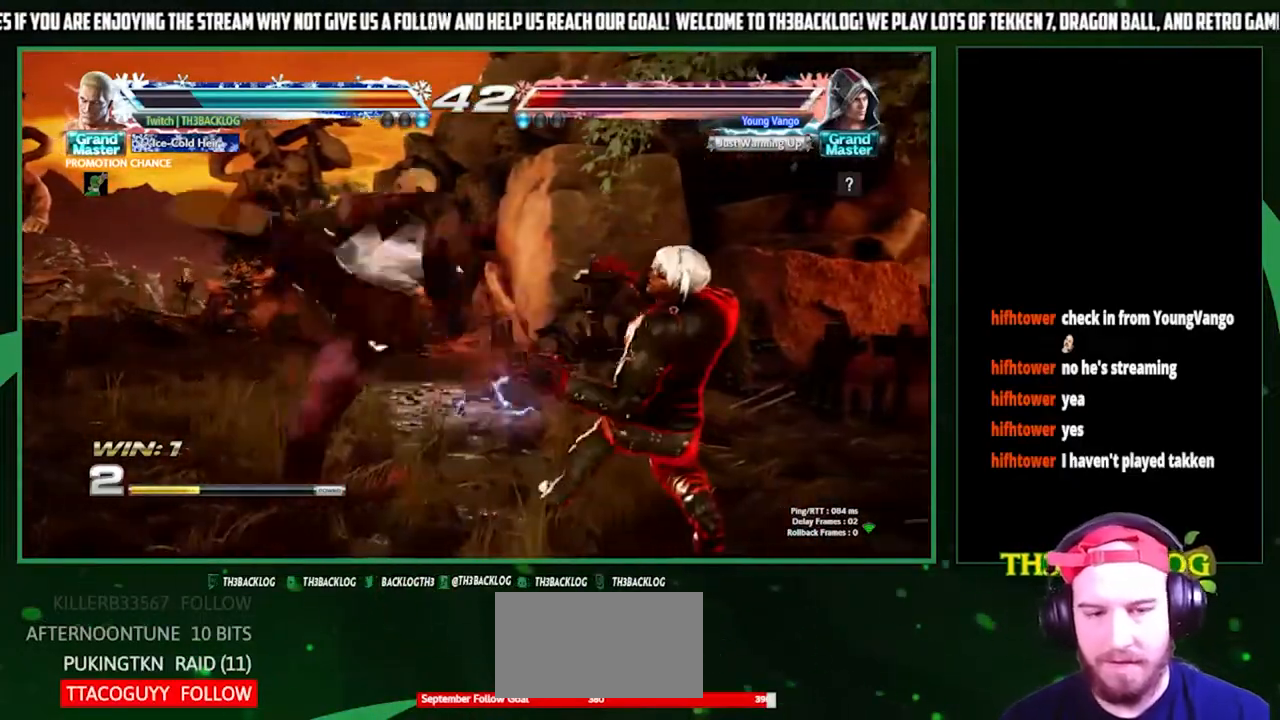
{"buttons": ["SQUARE"], "left_stick": "center", "events": [[467, "SQUARE", "down"]]}
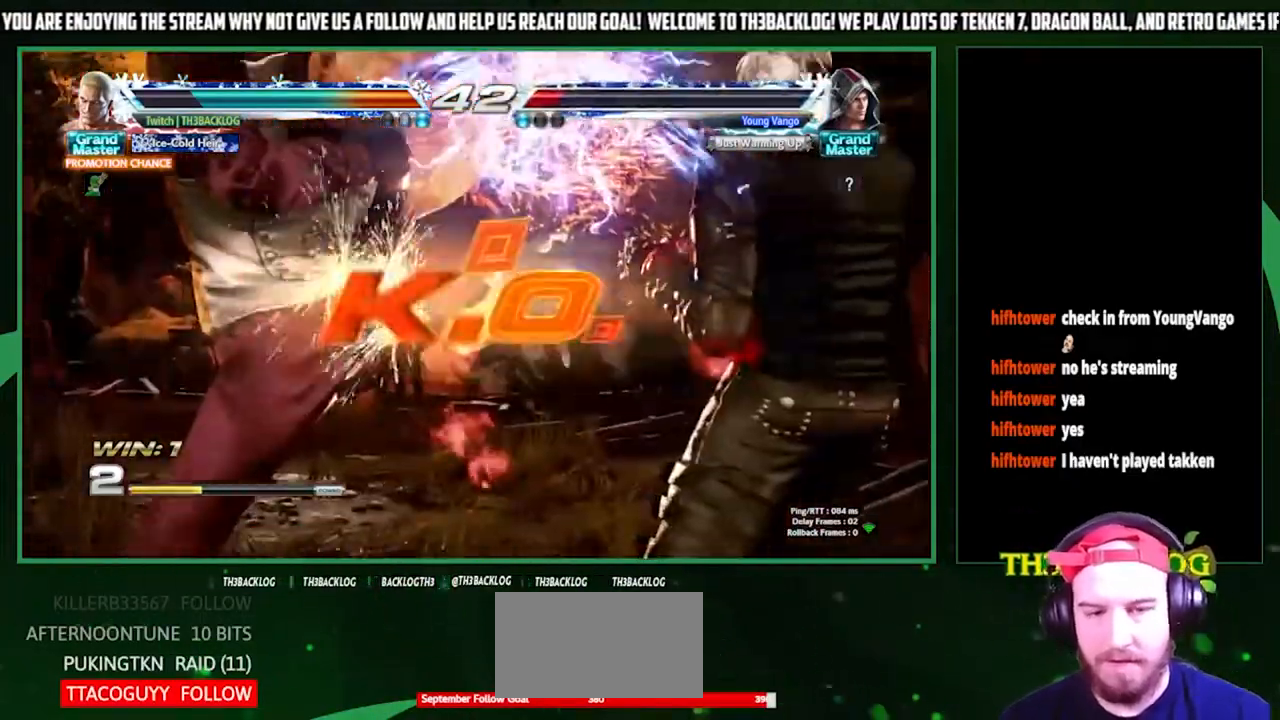
{"buttons": [], "left_stick": "center", "events": [[67, "SQUARE", "up"]]}
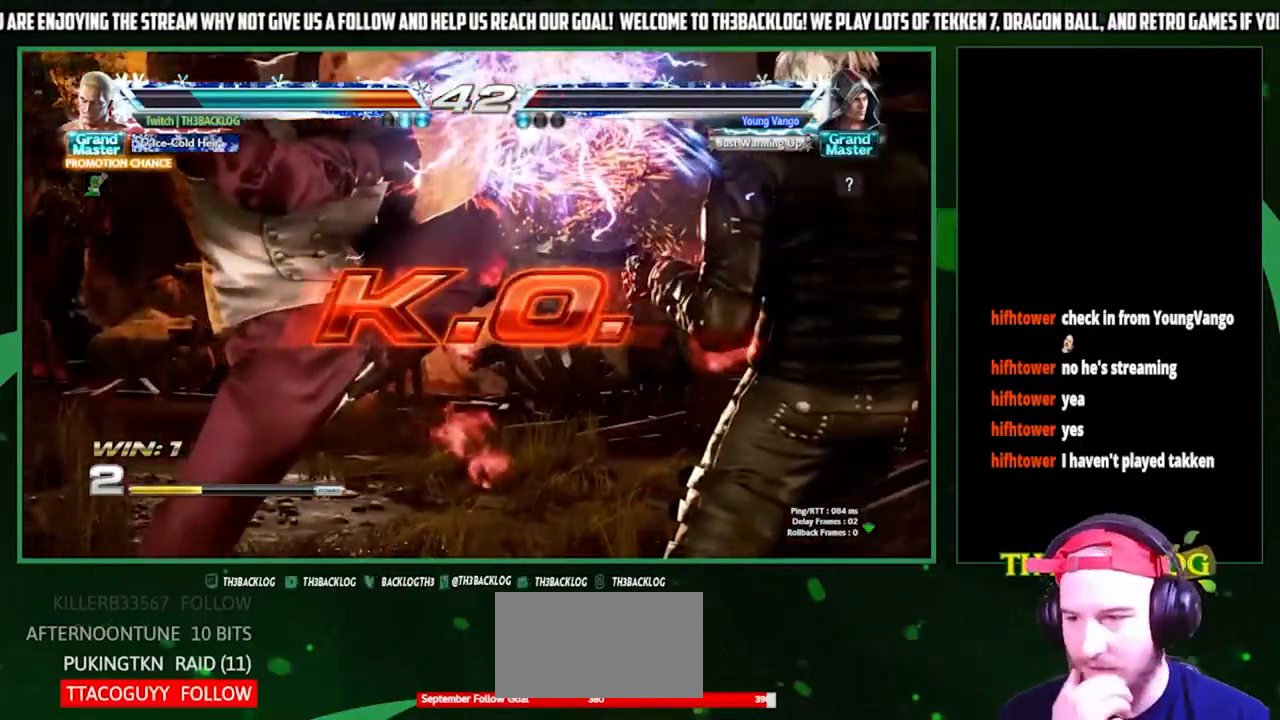
{"buttons": [], "left_stick": "center", "events": []}
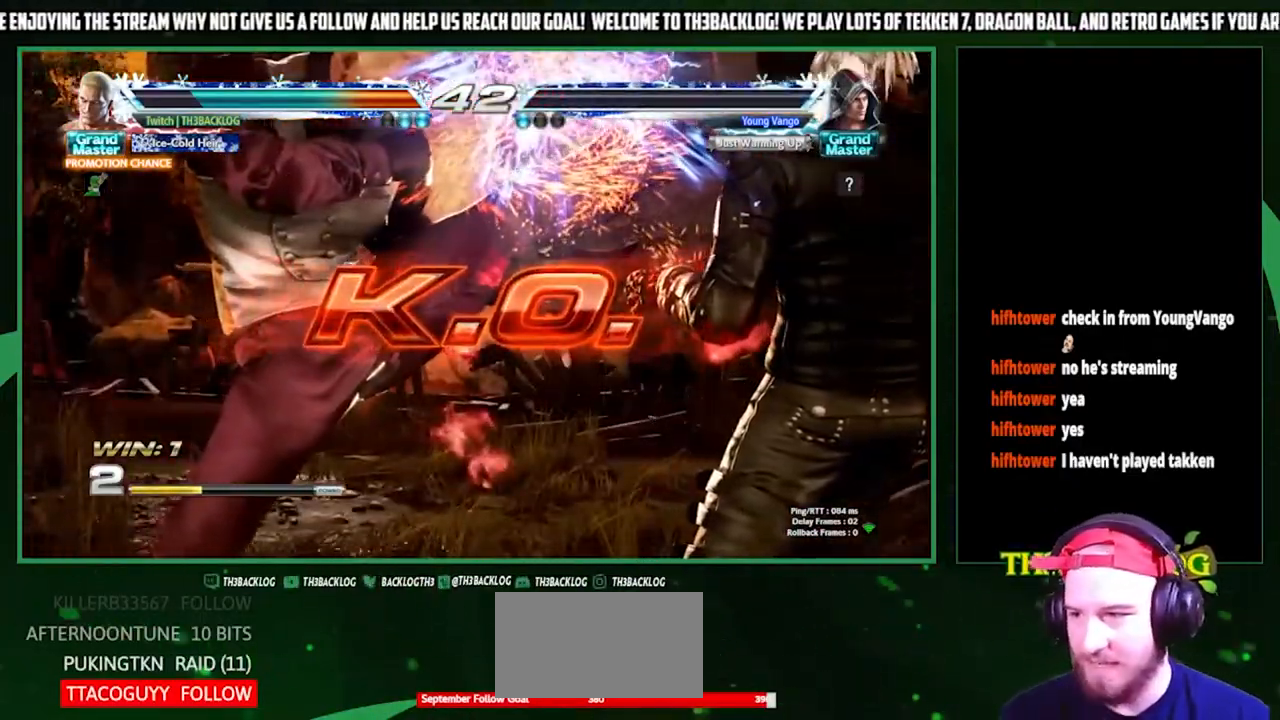
{"buttons": [], "left_stick": "center", "events": [[67, "TRIANGLE", "down"], [133, "SQUARE", "down"], [167, "CROSS", "down"], [167, "TRIANGLE", "up"], [200, "SQUARE", "up"], [233, "CROSS", "up"], [333, "TRIANGLE", "down"], [367, "SQUARE", "down"], [400, "CROSS", "down"], [433, "SQUARE", "up"], [433, "TRIANGLE", "up"], [467, "CROSS", "up"]]}
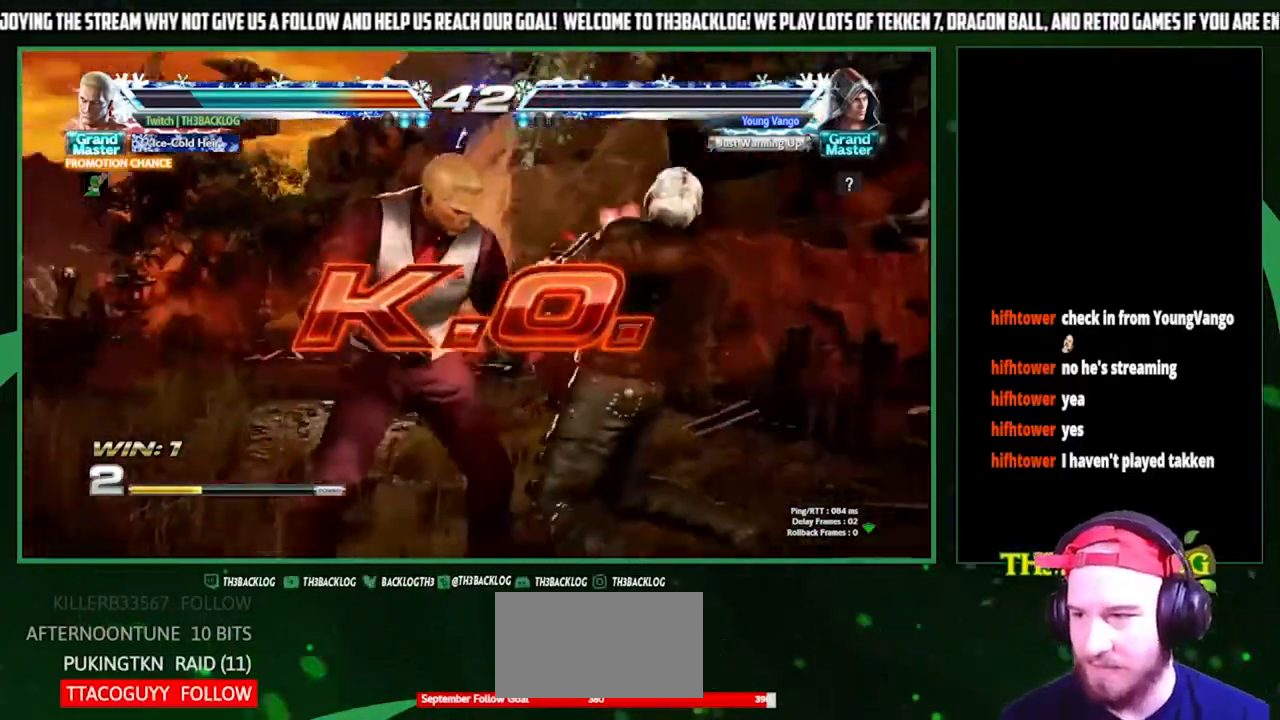
{"buttons": ["SQUARE", "TRIANGLE"], "left_stick": "right", "events": [[167, "left_stick", "right"], [300, "left_stick", "center"], [400, "left_stick", "right"], [500, "SQUARE", "down"], [500, "TRIANGLE", "down"]]}
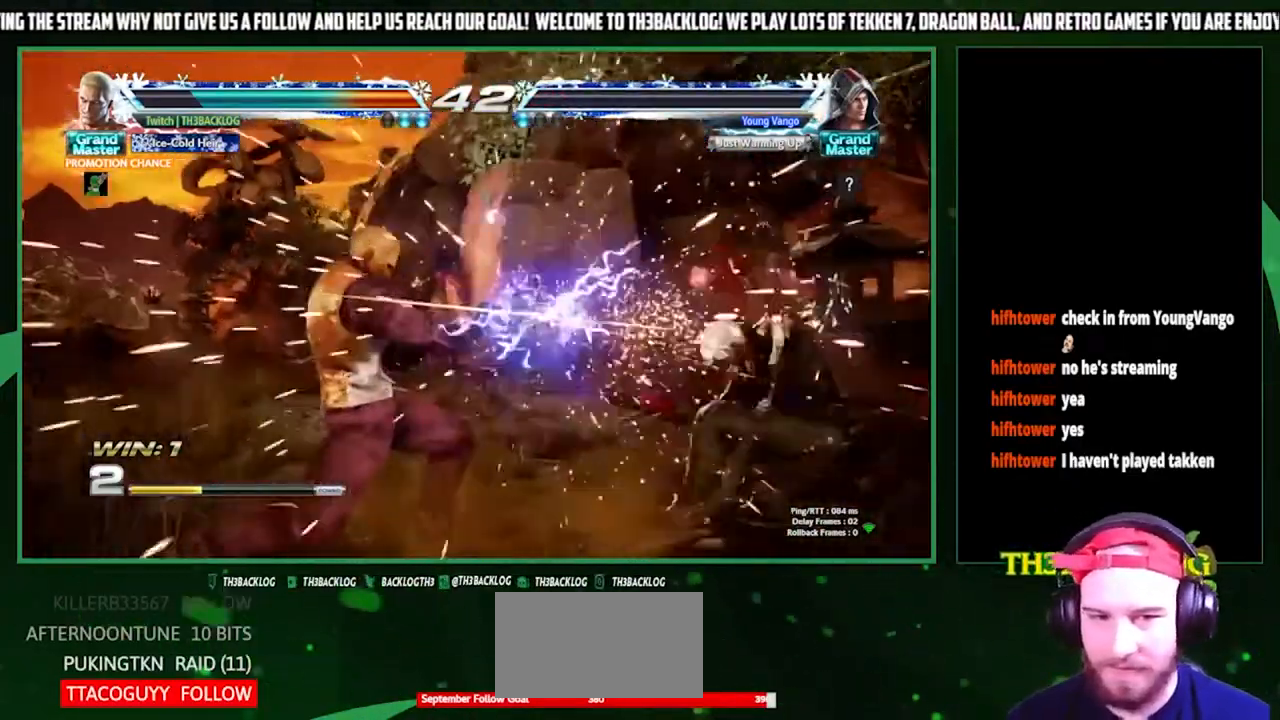
{"buttons": [], "left_stick": "center", "events": [[33, "SQUARE", "up"], [33, "TRIANGLE", "up"], [33, "left_stick", "center"]]}
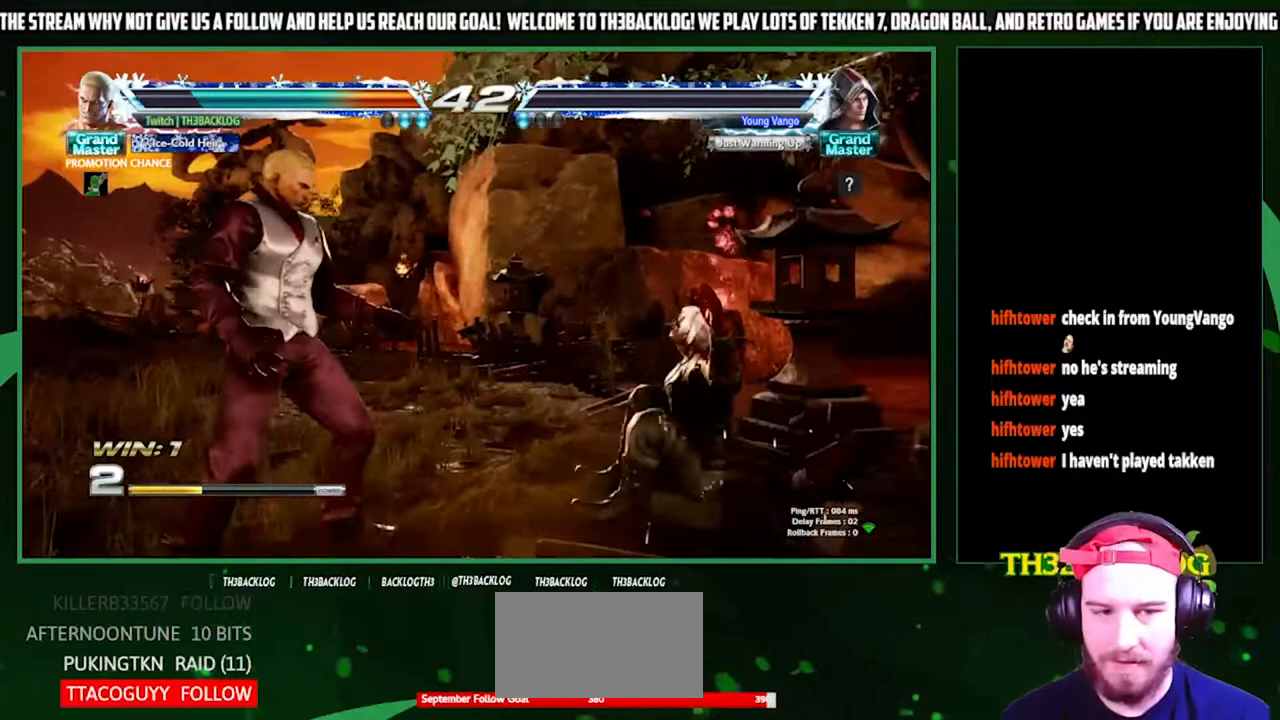
{"buttons": [], "left_stick": "center", "events": []}
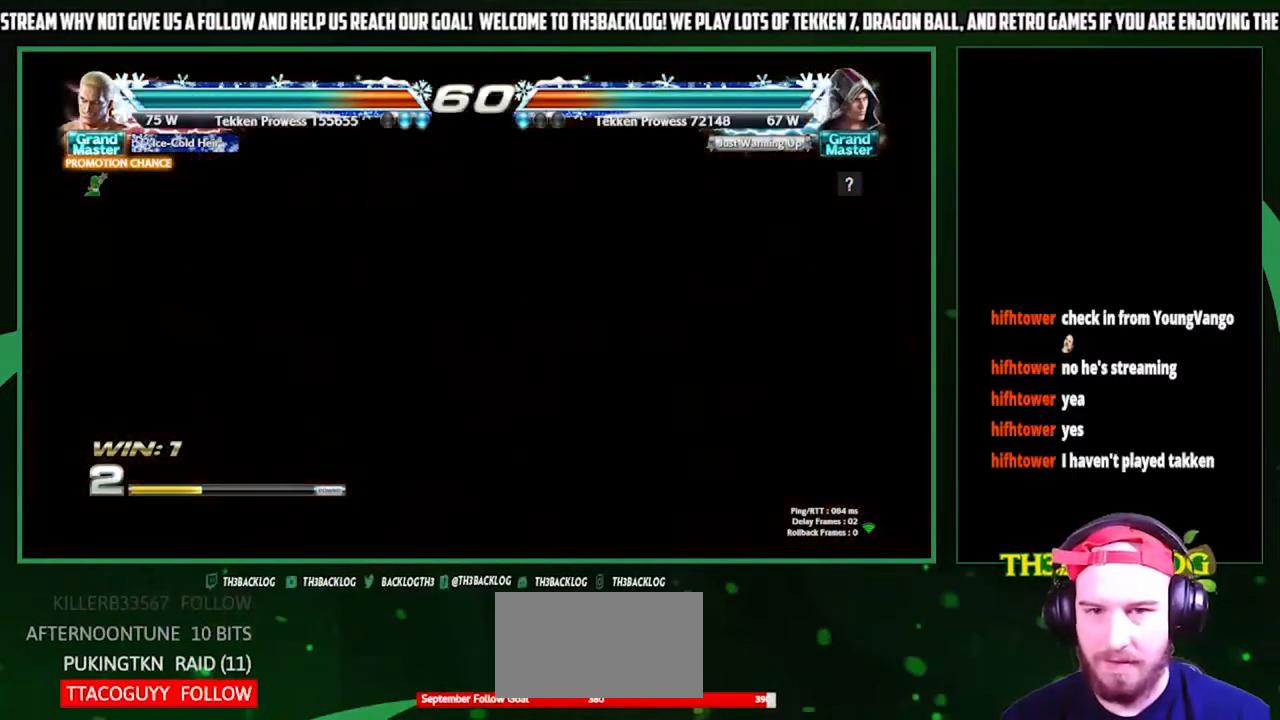
{"buttons": [], "left_stick": "center", "events": []}